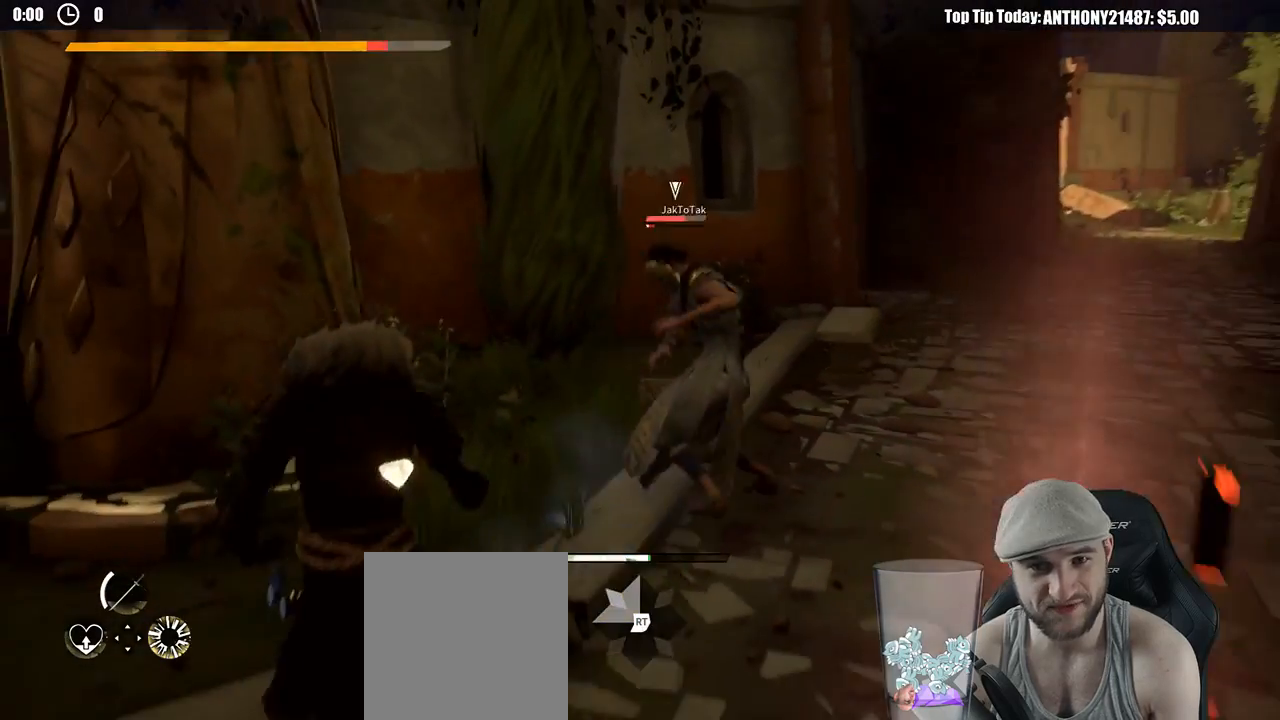
Gameplay with a controller (Xbox layout); each line is a JSON object with the inputs held at the frame after it. "events" lists button and stick changes between this image and that frame as [ms after this image, input, new state], when the widget could be followed in between. Not read: R3.
{"buttons": ["L2"], "left_stick": "right", "right_stick": "center", "events": [[33, "left_stick", "down-right"], [233, "L2", "down"], [450, "left_stick", "right"]]}
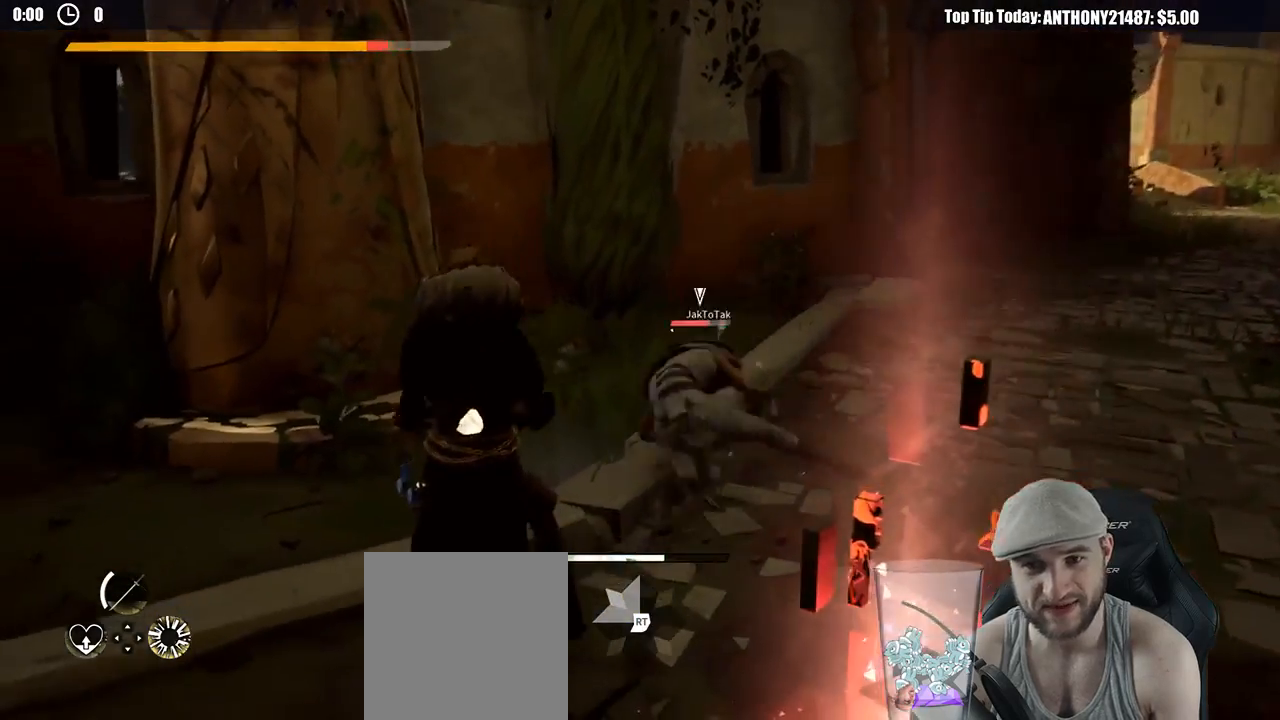
{"buttons": ["L2"], "left_stick": "up-right", "right_stick": "center", "events": [[83, "left_stick", "up-right"], [183, "X", "down"], [250, "X", "up"]]}
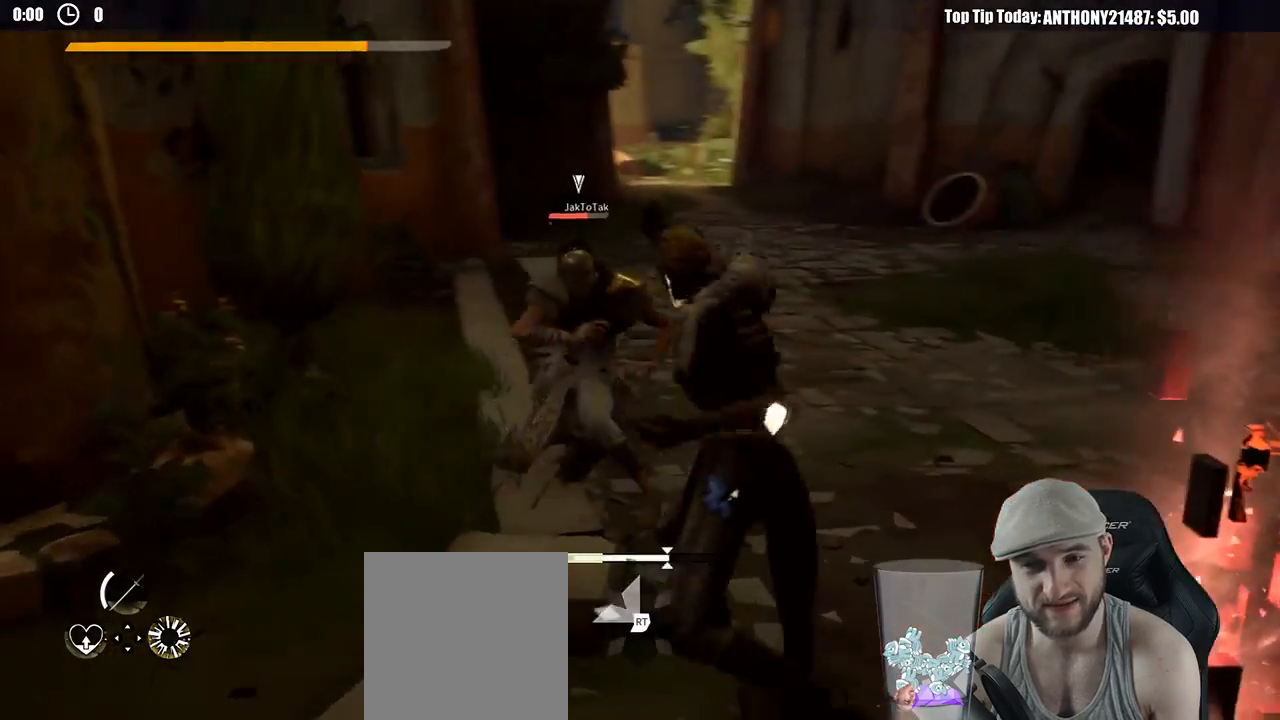
{"buttons": [], "left_stick": "up-left", "right_stick": "center", "events": [[50, "left_stick", "up"], [150, "left_stick", "up-left"], [267, "X", "down"], [367, "X", "up"], [433, "L2", "up"]]}
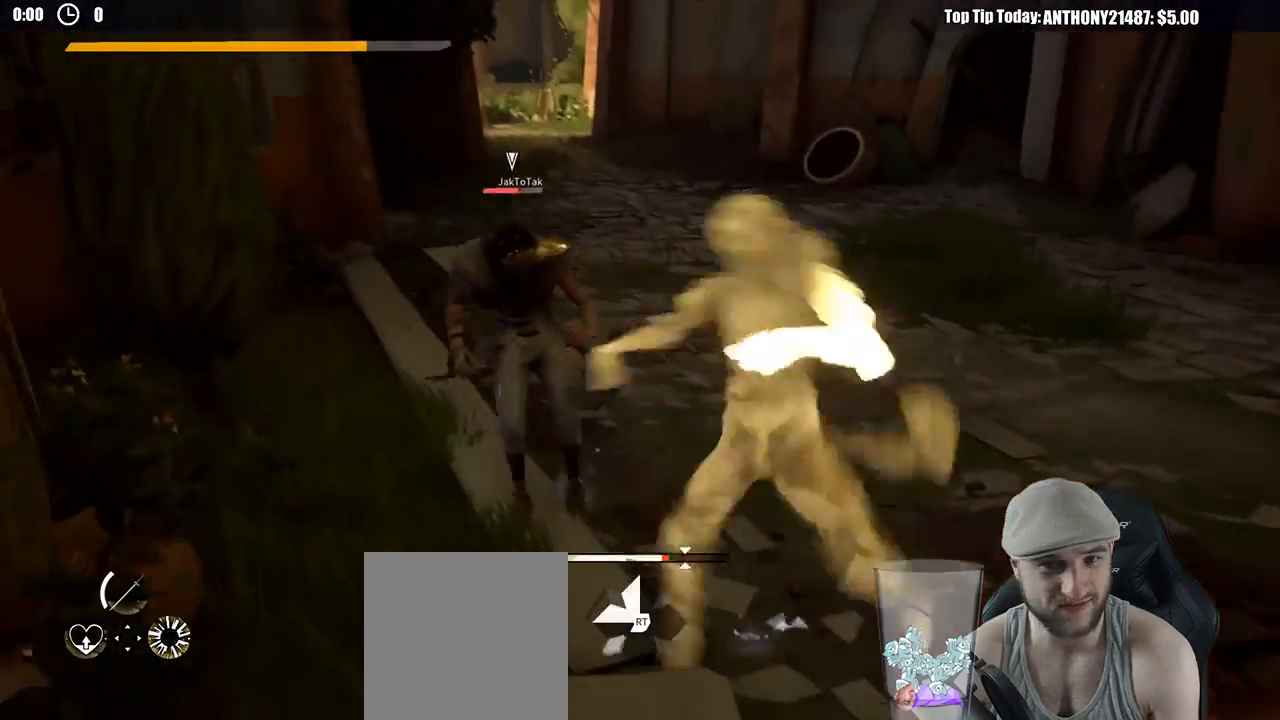
{"buttons": ["X"], "left_stick": "up", "right_stick": "center", "events": [[433, "X", "down"], [450, "left_stick", "up"]]}
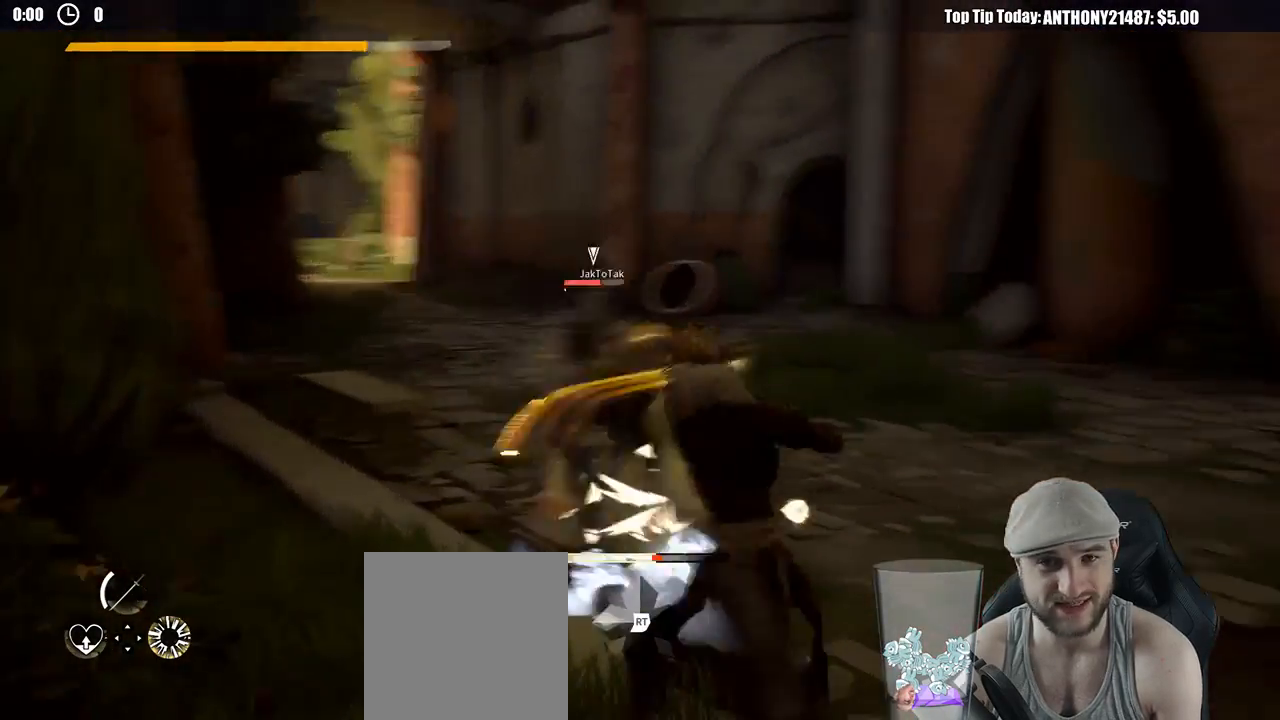
{"buttons": [], "left_stick": "up", "right_stick": "center", "events": [[33, "X", "up"]]}
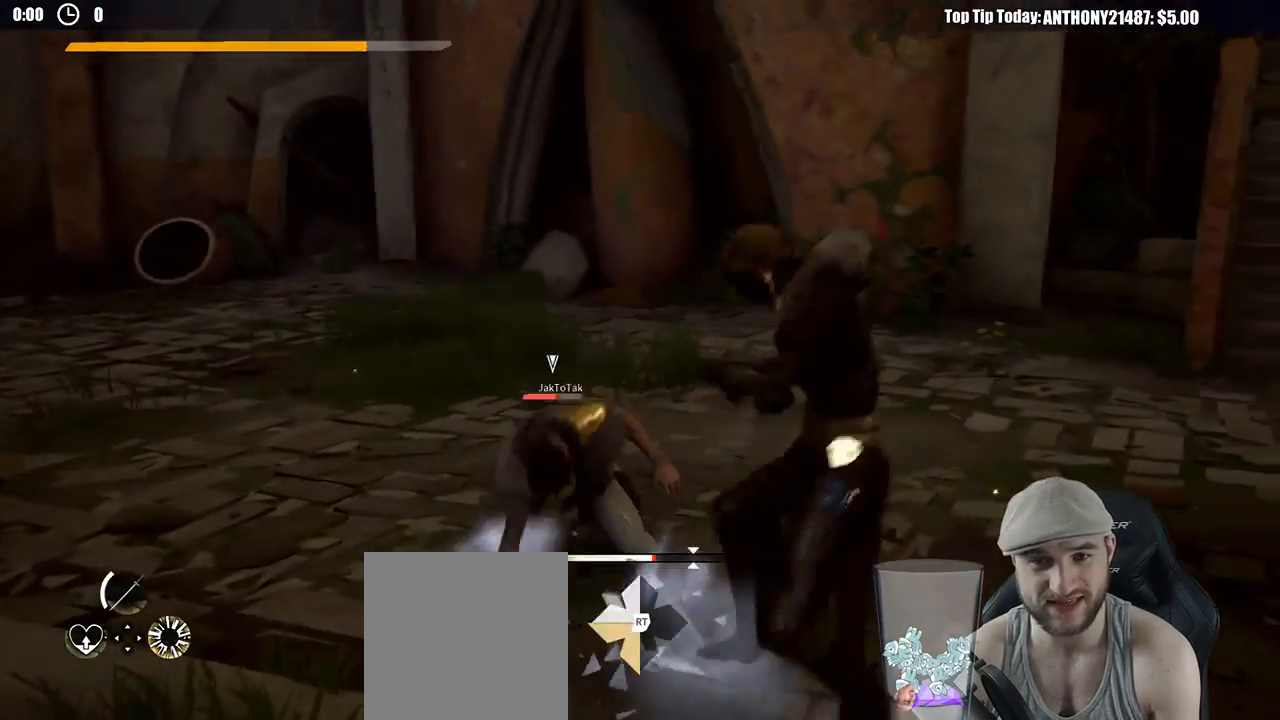
{"buttons": [], "left_stick": "up-left", "right_stick": "center", "events": [[200, "left_stick", "up-left"]]}
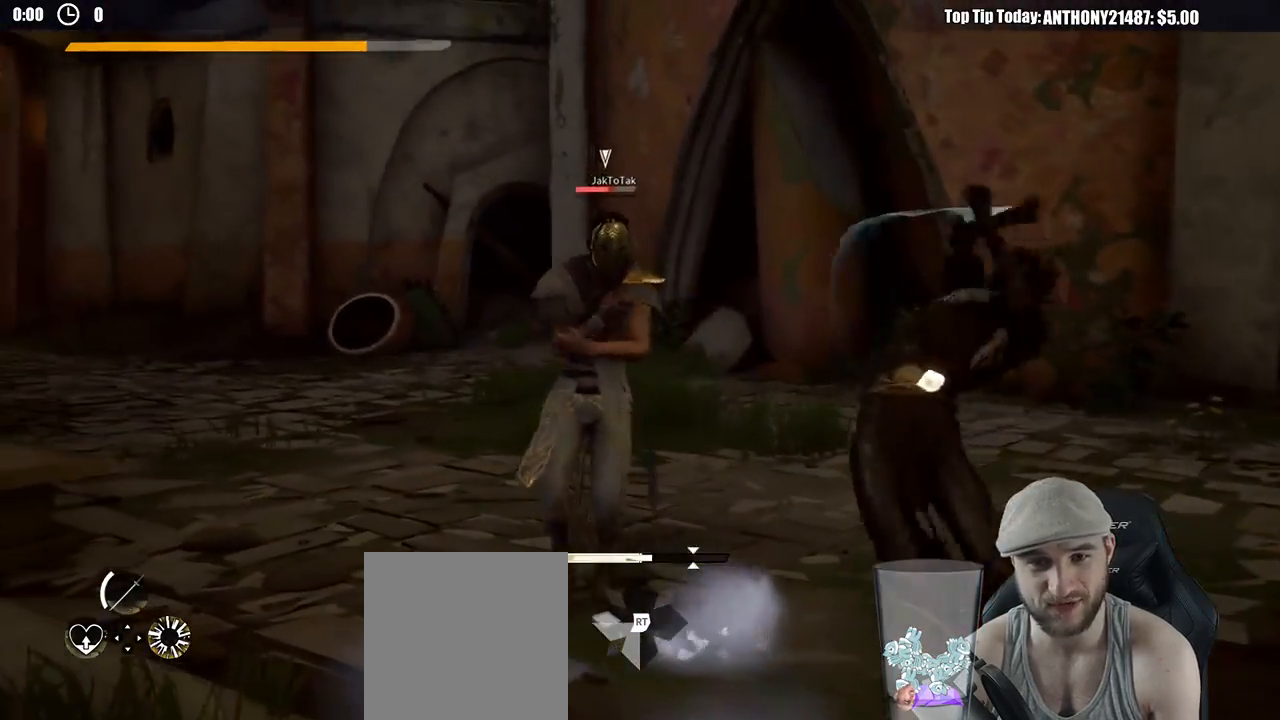
{"buttons": [], "left_stick": "down-right", "right_stick": "center", "events": [[283, "left_stick", "center"], [383, "left_stick", "down-right"]]}
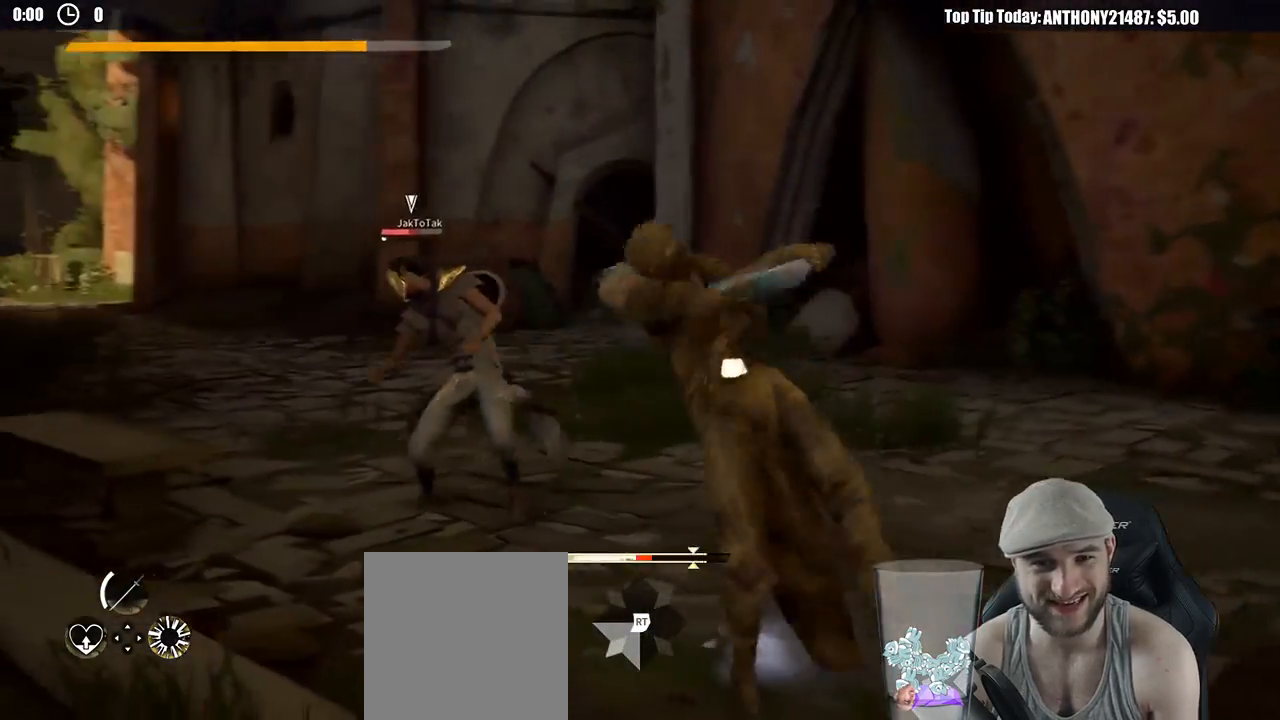
{"buttons": [], "left_stick": "right", "right_stick": "center", "events": [[217, "left_stick", "right"]]}
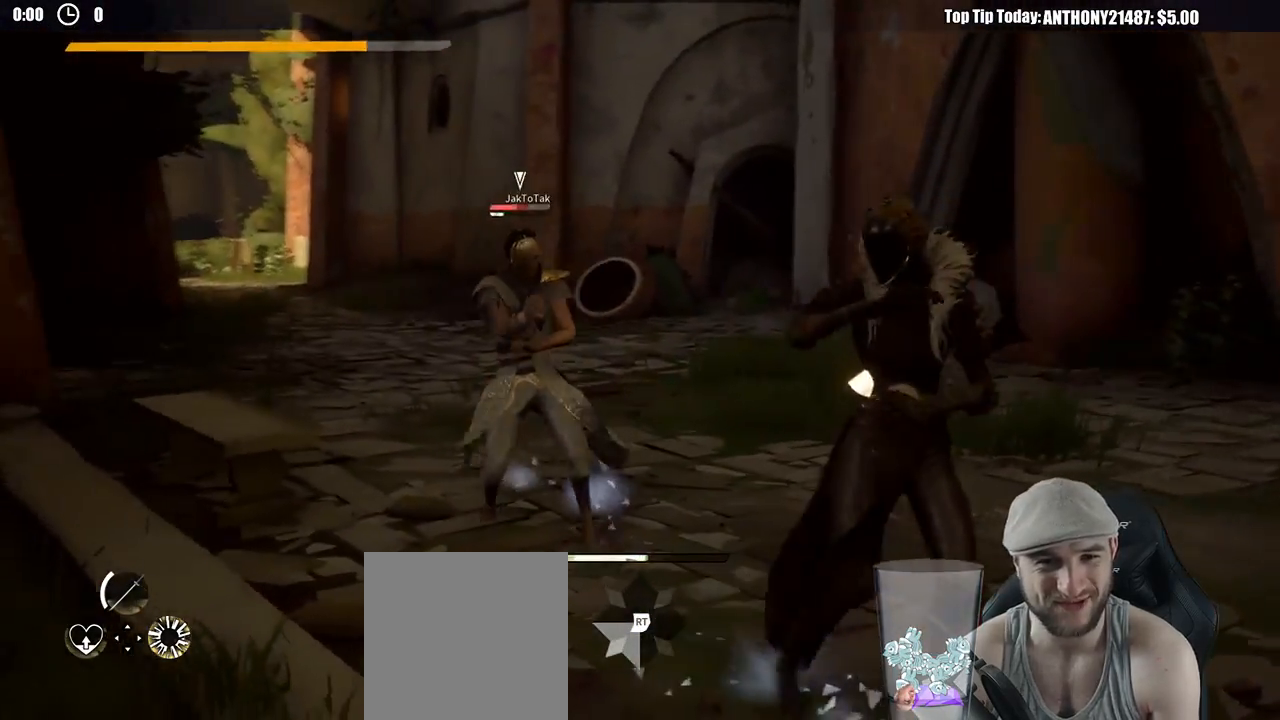
{"buttons": [], "left_stick": "up-right", "right_stick": "center", "events": [[367, "left_stick", "up-right"]]}
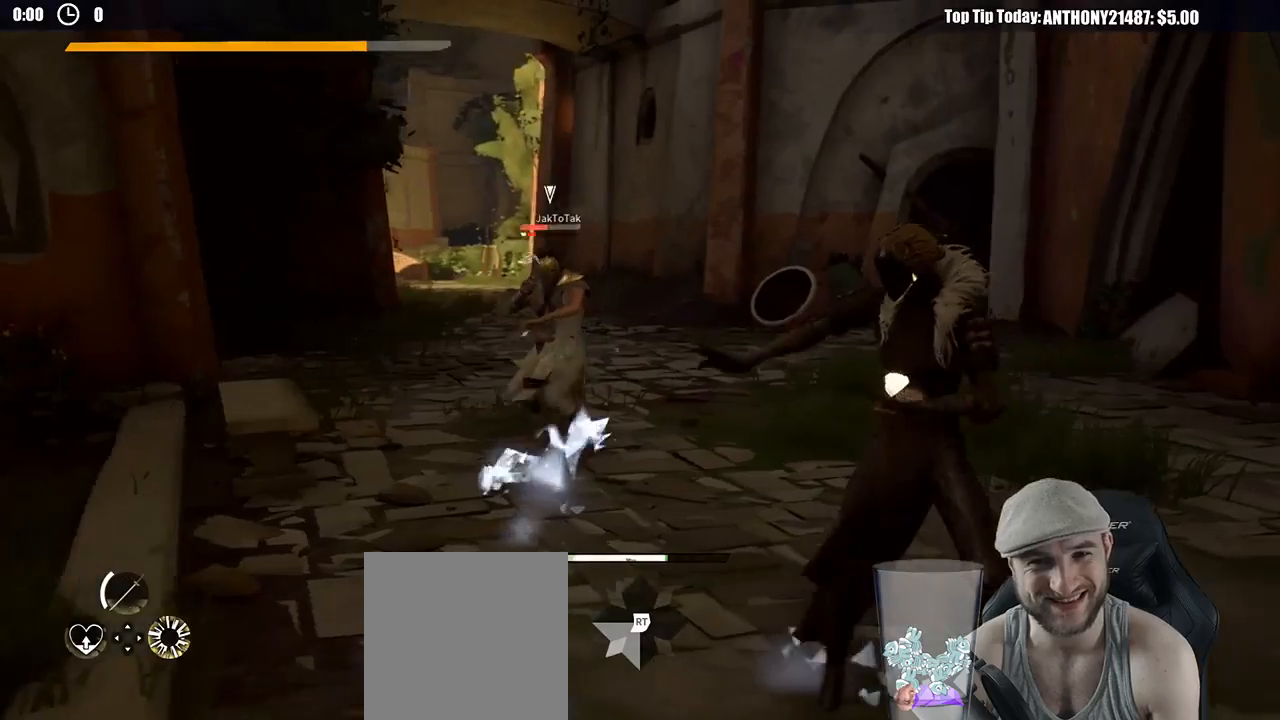
{"buttons": [], "left_stick": "up-right", "right_stick": "center", "events": []}
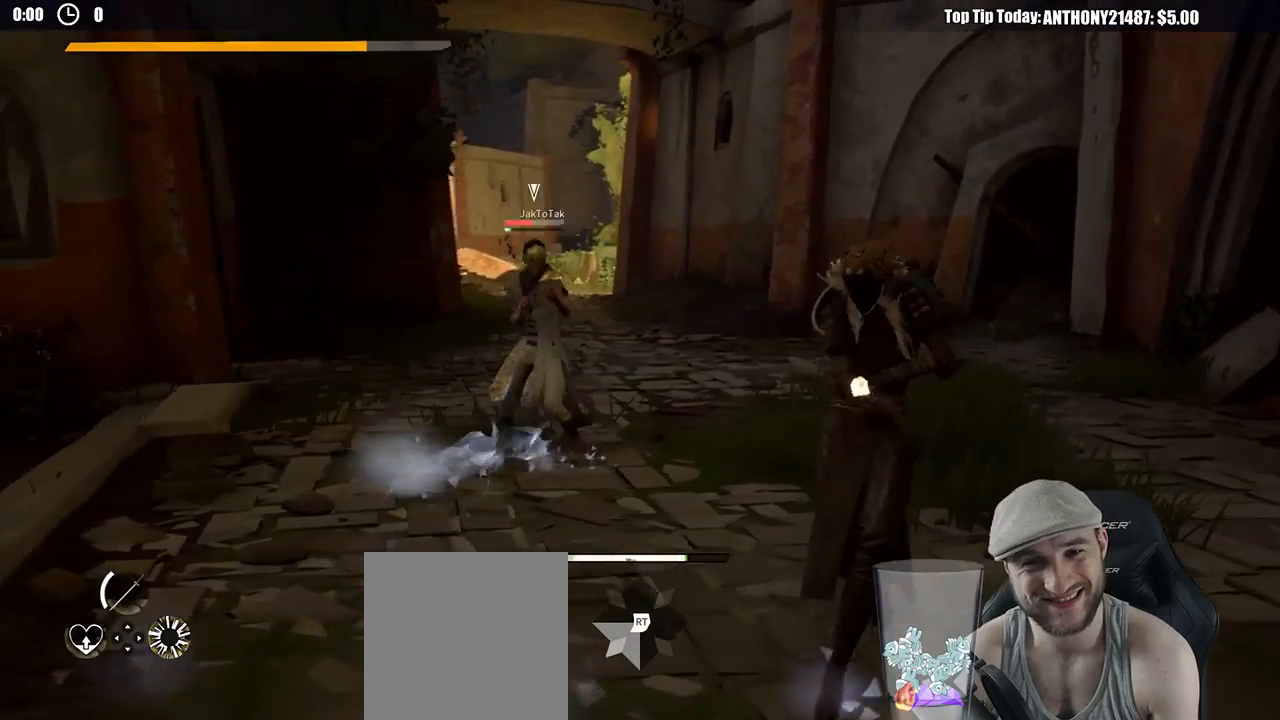
{"buttons": [], "left_stick": "up-right", "right_stick": "center", "events": []}
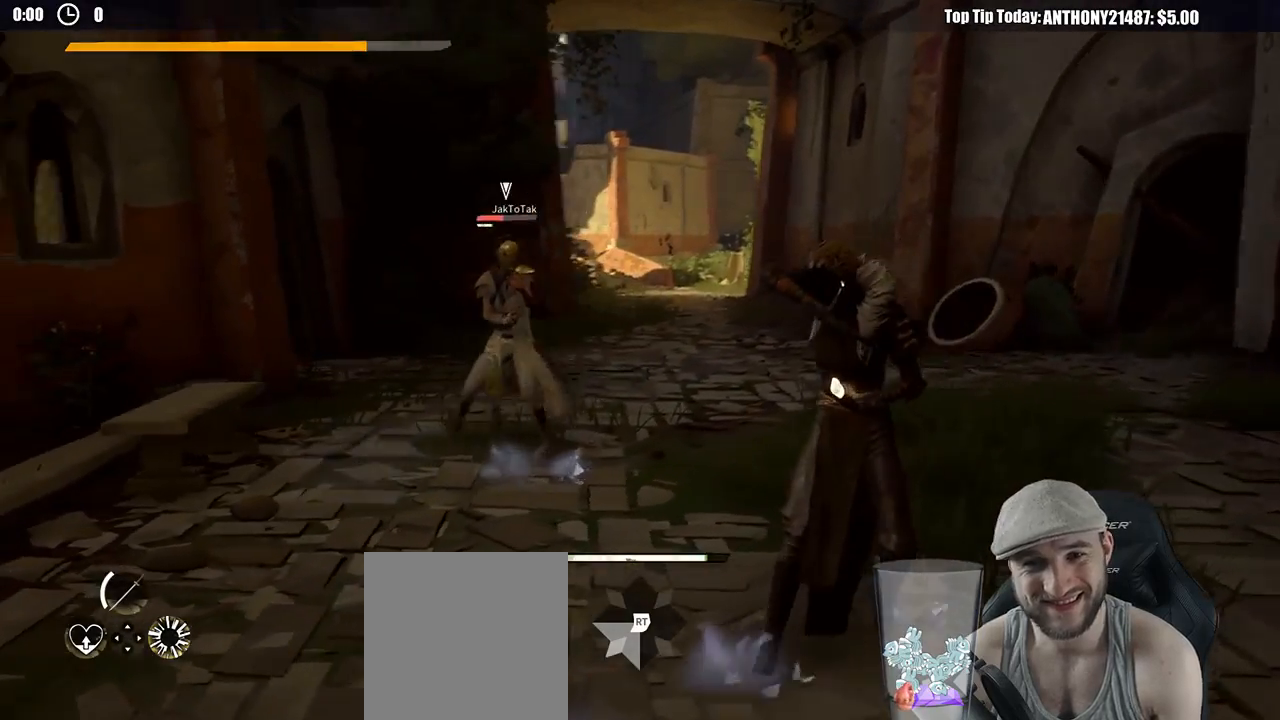
{"buttons": [], "left_stick": "up-right", "right_stick": "center", "events": []}
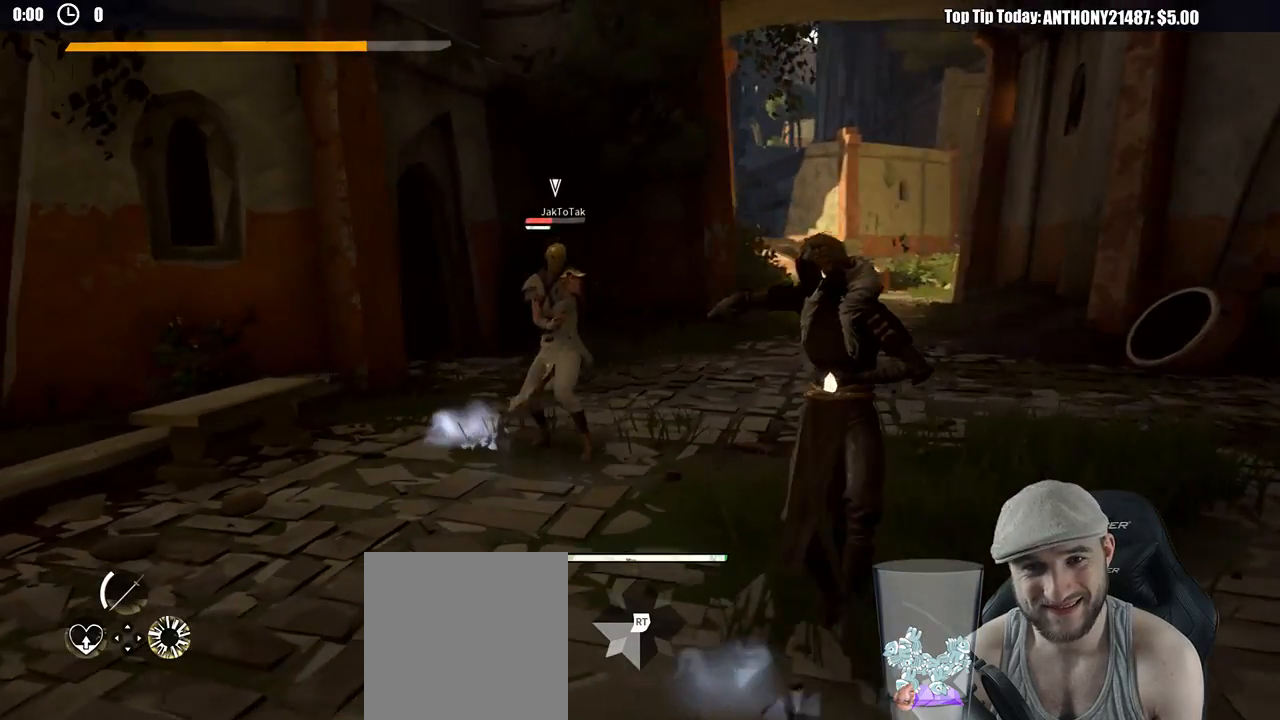
{"buttons": [], "left_stick": "up-right", "right_stick": "center", "events": []}
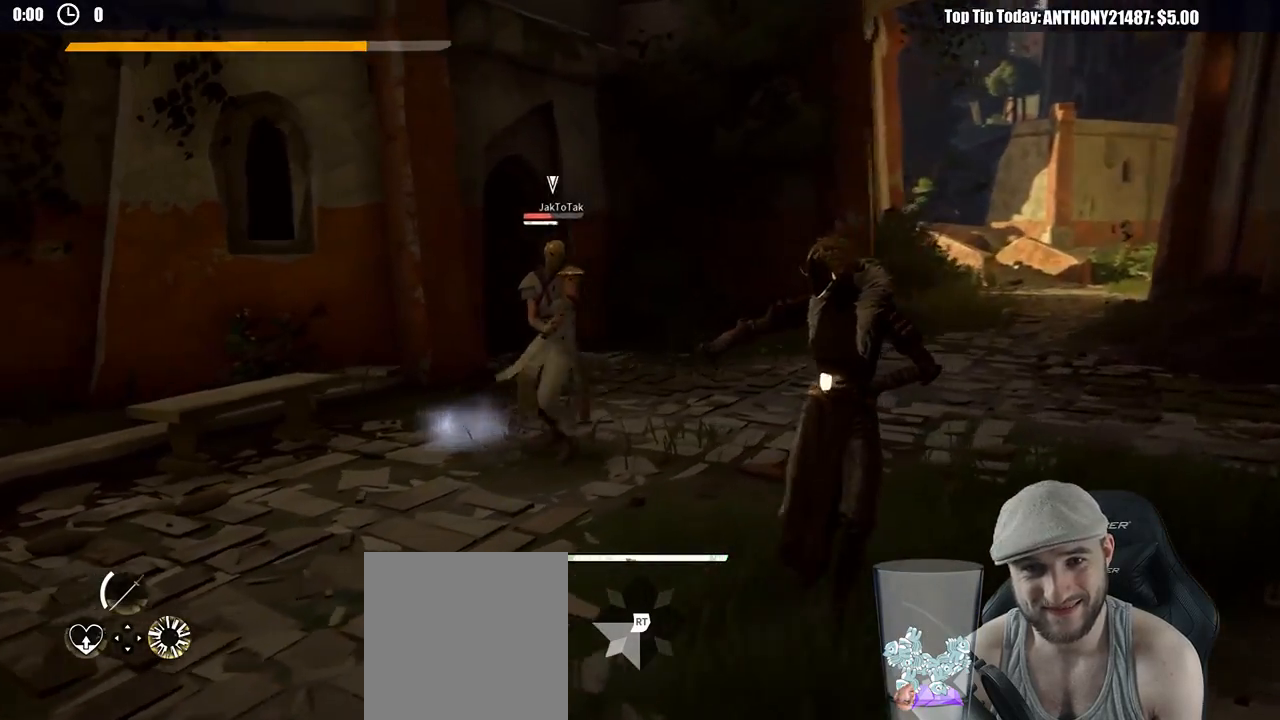
{"buttons": [], "left_stick": "up-right", "right_stick": "center", "events": []}
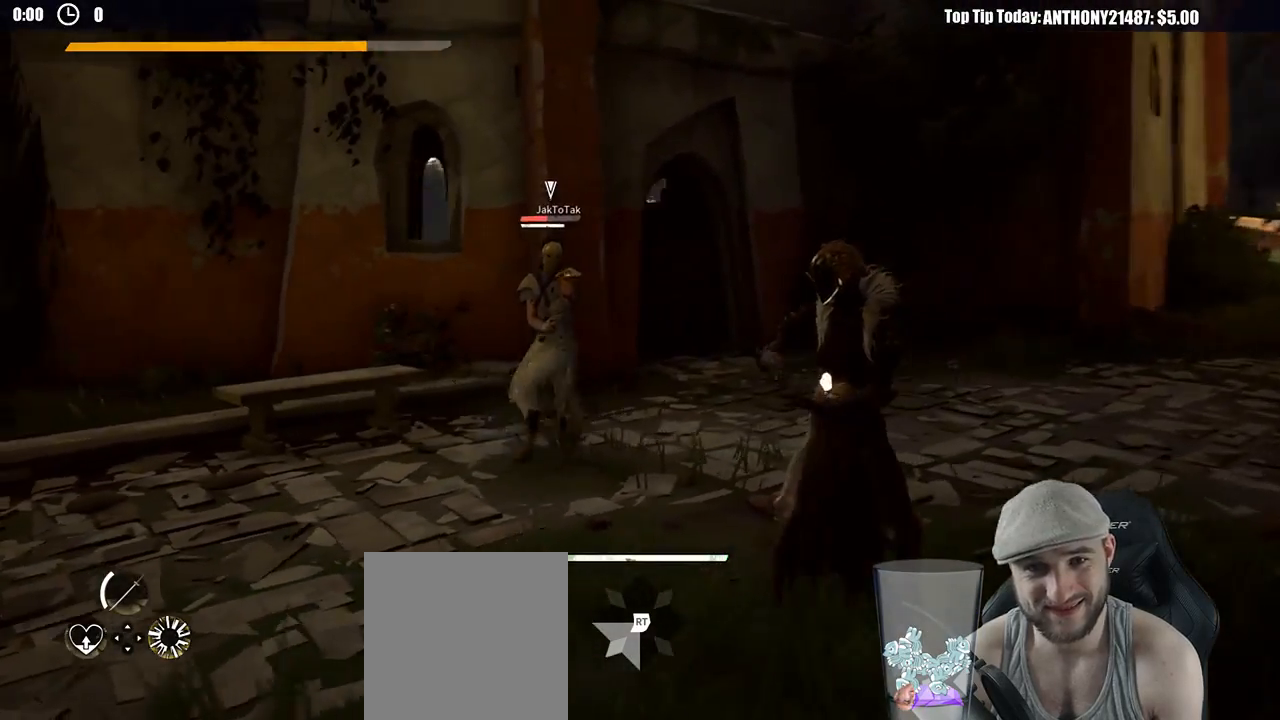
{"buttons": [], "left_stick": "up-right", "right_stick": "center", "events": []}
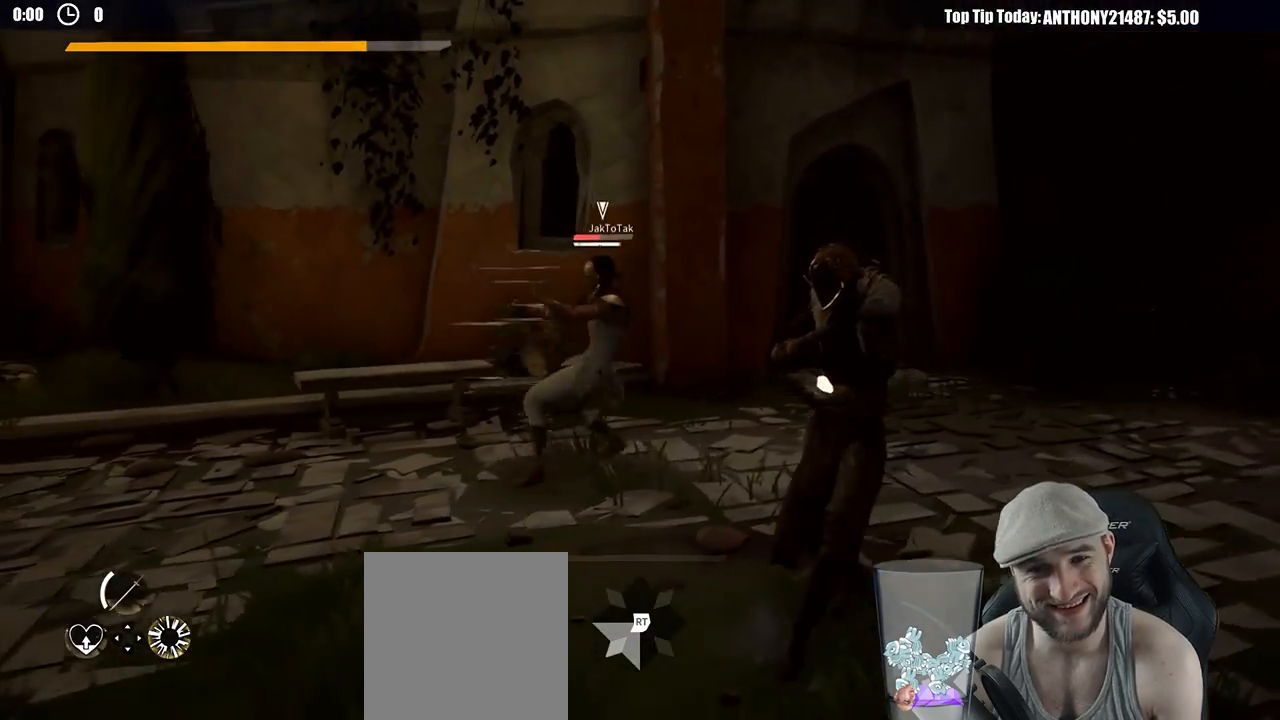
{"buttons": [], "left_stick": "down-right", "right_stick": "center", "events": [[133, "left_stick", "right"], [267, "left_stick", "down-right"]]}
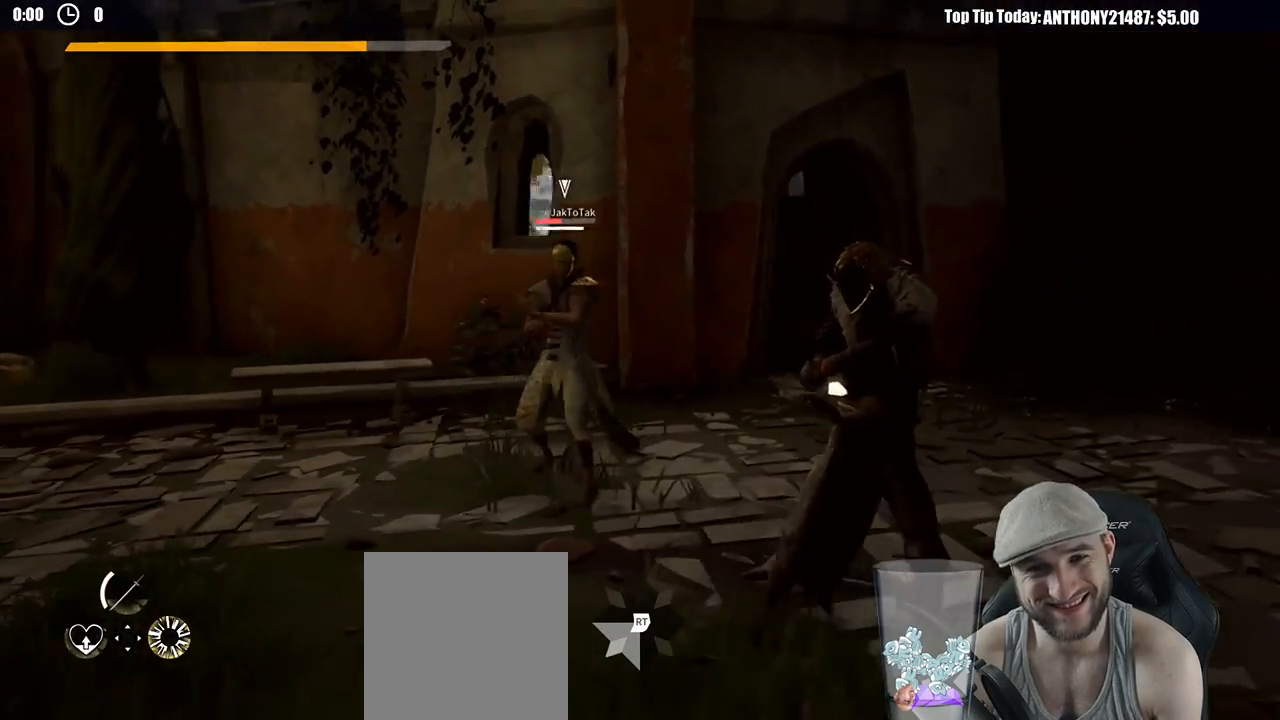
{"buttons": [], "left_stick": "up-left", "right_stick": "center", "events": [[167, "left_stick", "up-right"], [250, "left_stick", "up"], [350, "left_stick", "up-left"]]}
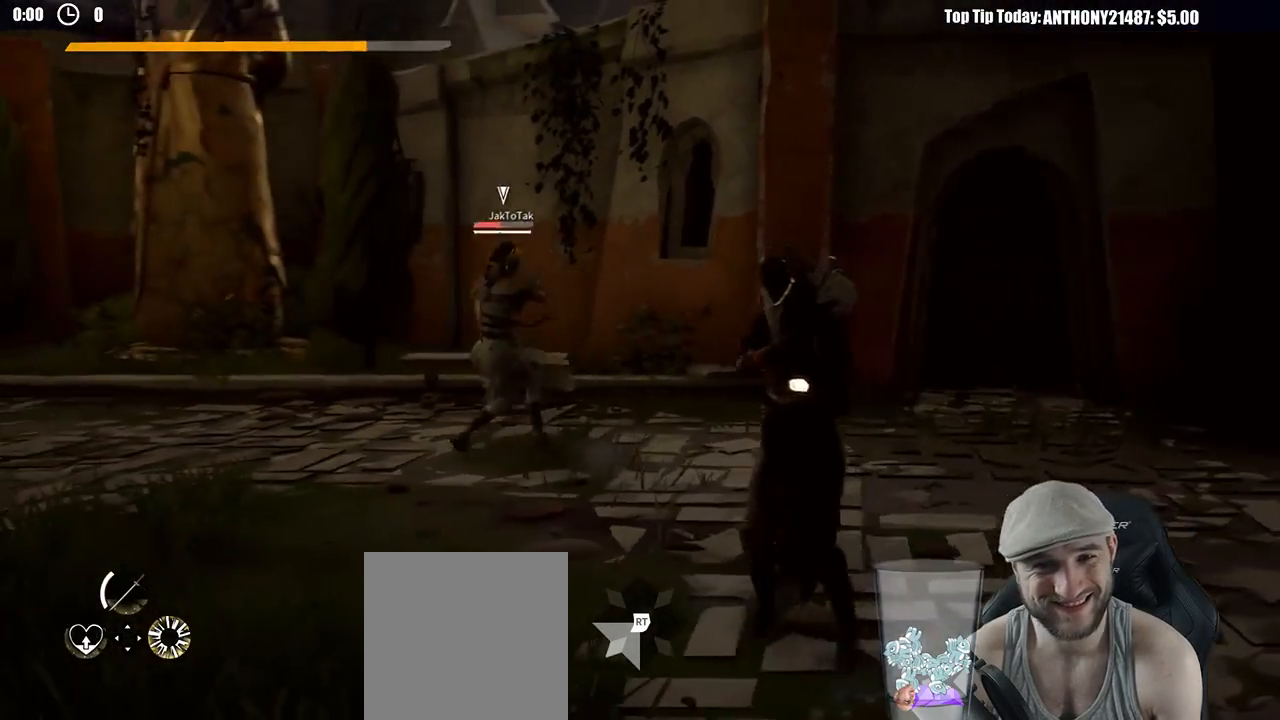
{"buttons": [], "left_stick": "down-left", "right_stick": "center", "events": [[150, "left_stick", "down-left"], [233, "left_stick", "down"], [467, "left_stick", "down-left"]]}
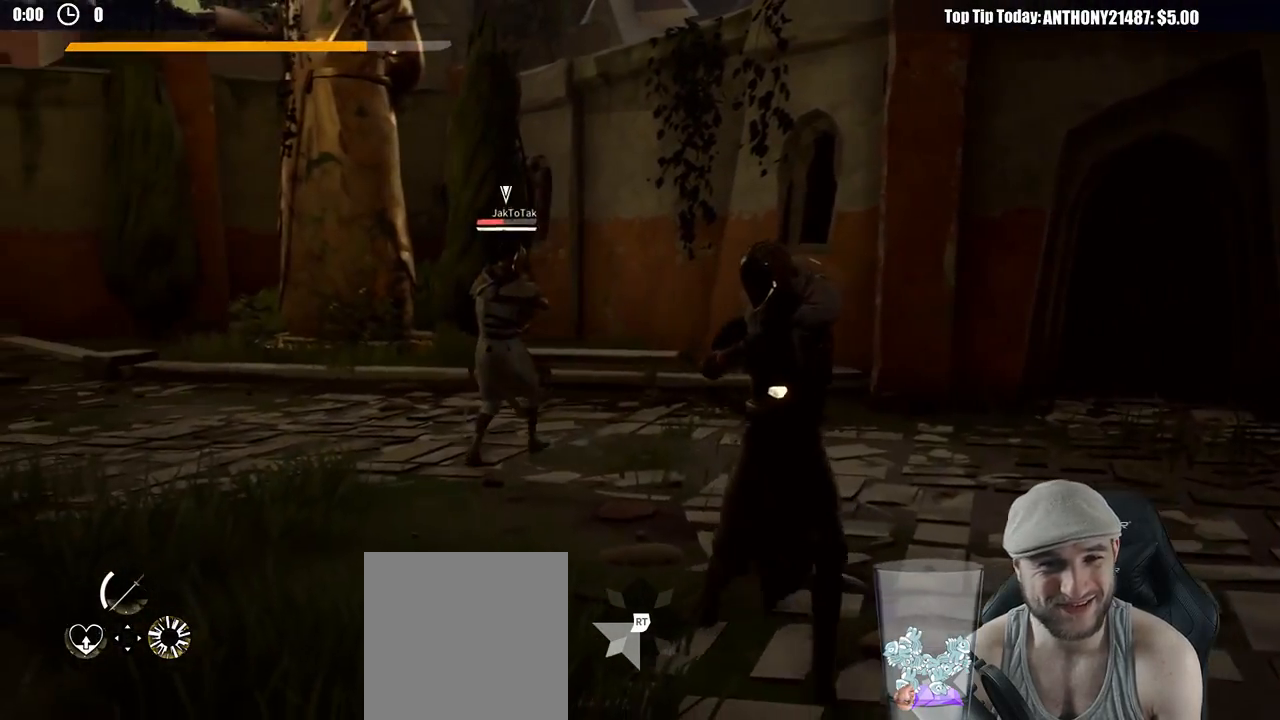
{"buttons": [], "left_stick": "down", "right_stick": "center", "events": [[67, "left_stick", "left"], [367, "left_stick", "down"]]}
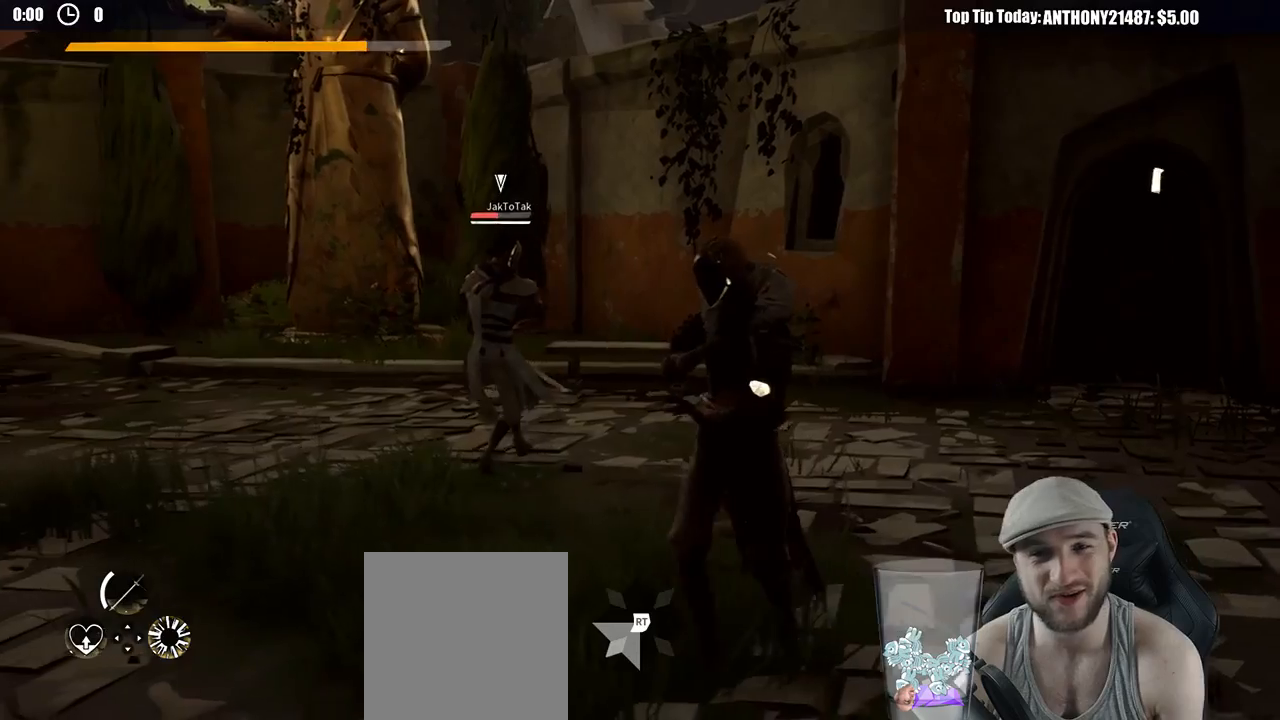
{"buttons": [], "left_stick": "up", "right_stick": "center", "events": [[217, "left_stick", "left"], [367, "left_stick", "up-left"], [467, "left_stick", "up"]]}
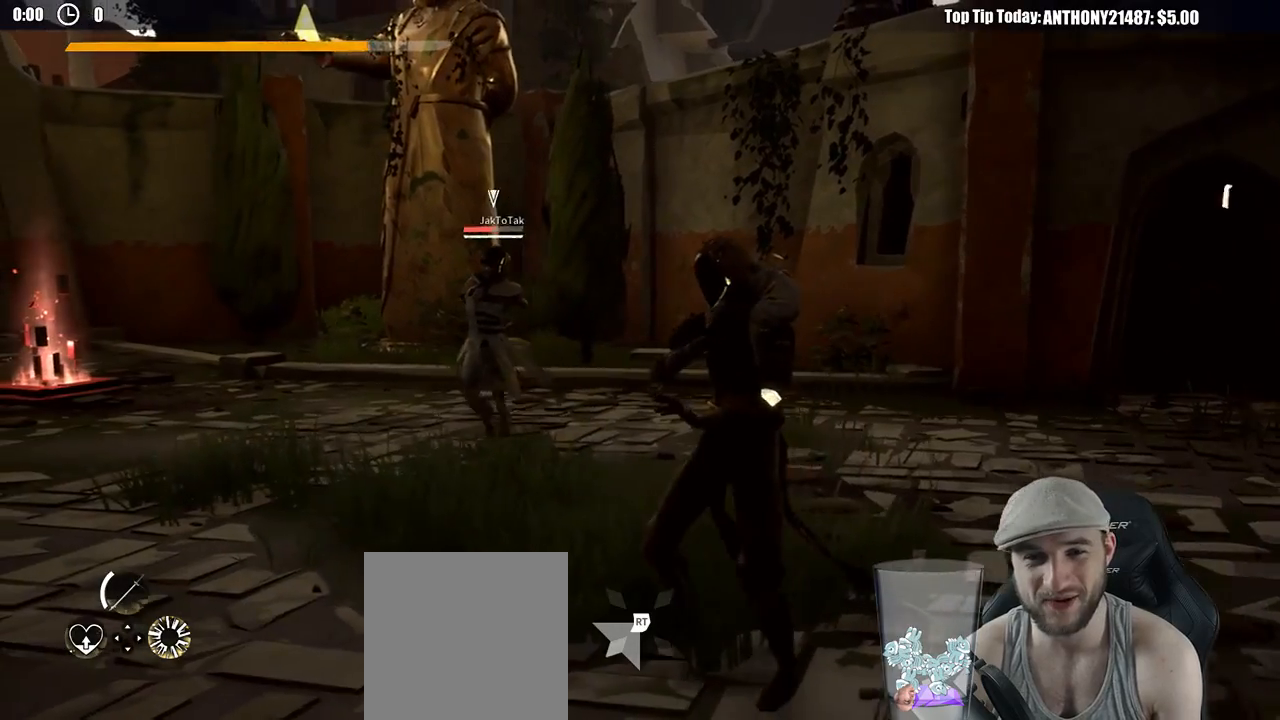
{"buttons": [], "left_stick": "up", "right_stick": "center", "events": []}
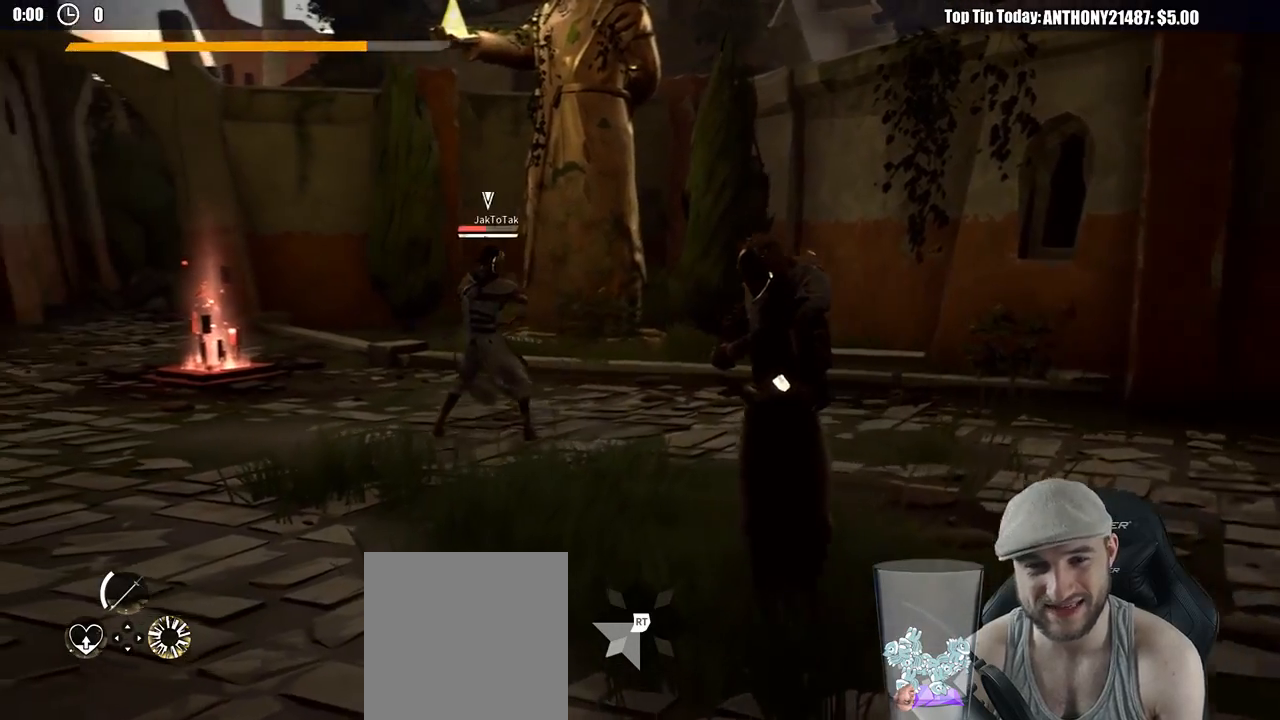
{"buttons": ["R2"], "left_stick": "right", "right_stick": "up-left", "events": [[317, "left_stick", "up-right"], [383, "R2", "down"], [400, "right_stick", "up-left"], [500, "left_stick", "right"]]}
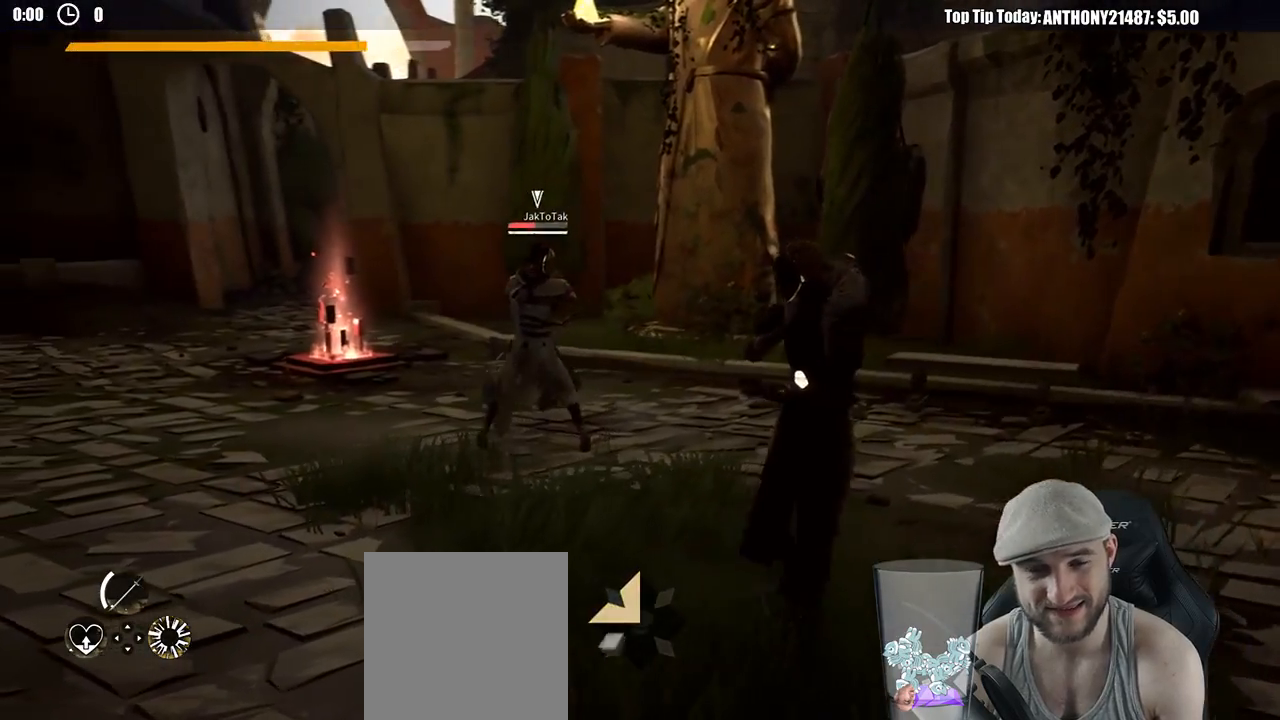
{"buttons": [], "left_stick": "up", "right_stick": "center", "events": [[33, "R2", "up"], [67, "right_stick", "center"], [450, "left_stick", "up"]]}
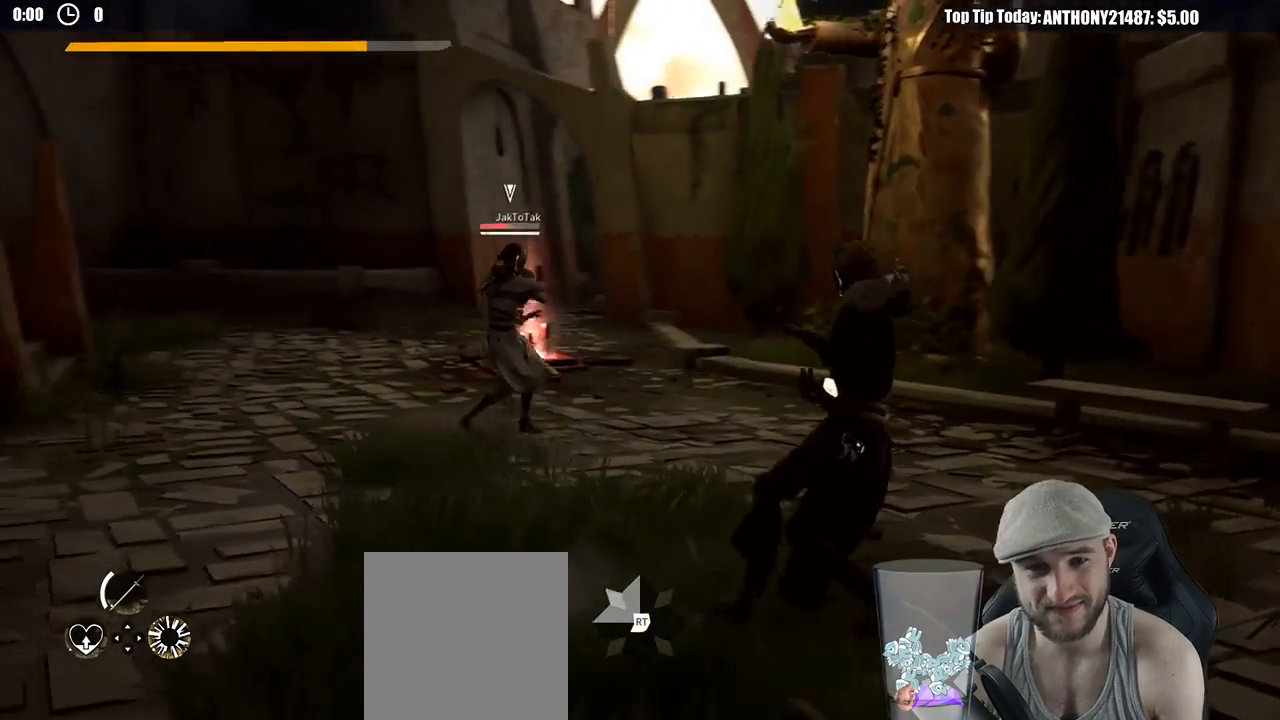
{"buttons": [], "left_stick": "up", "right_stick": "center", "events": []}
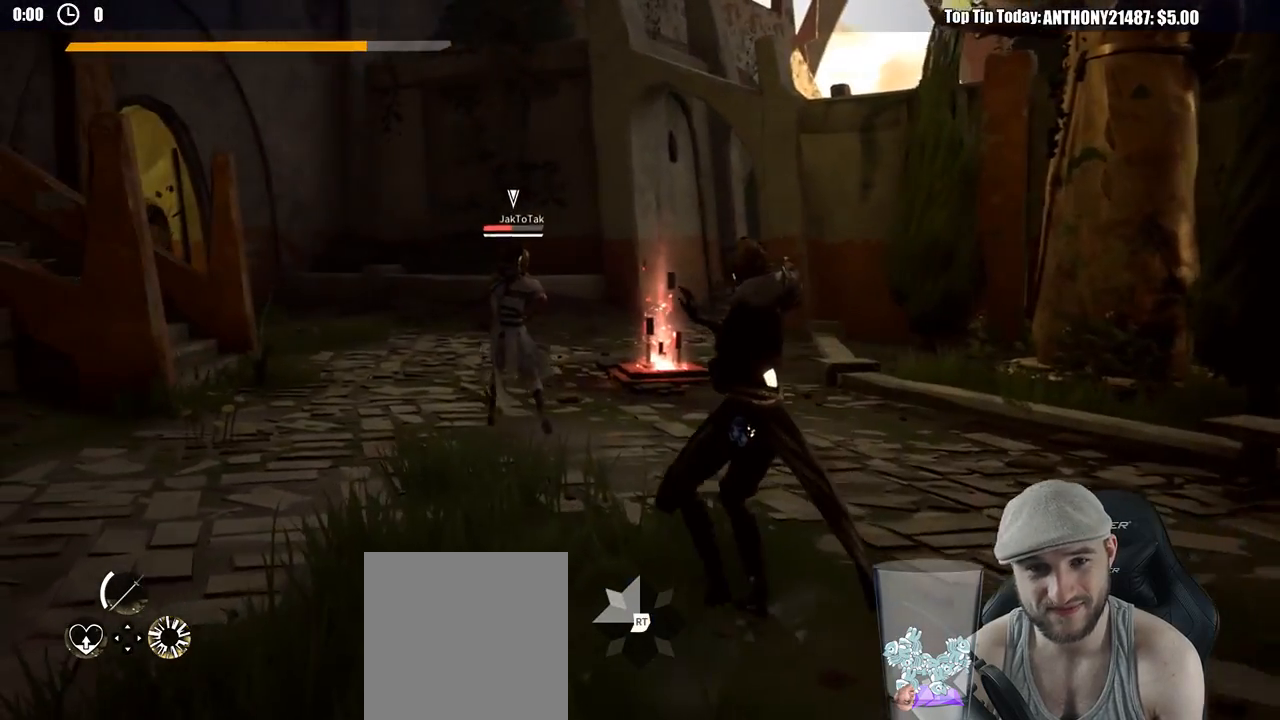
{"buttons": [], "left_stick": "up", "right_stick": "center", "events": []}
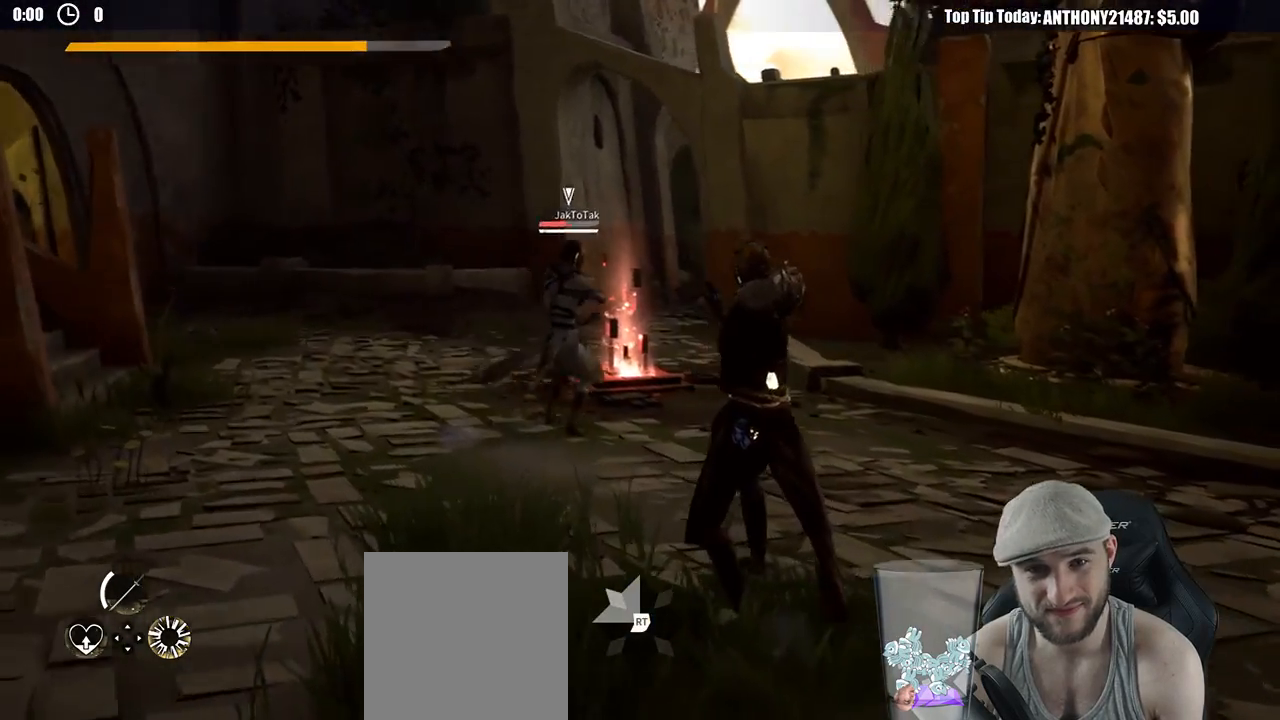
{"buttons": [], "left_stick": "right", "right_stick": "center", "events": [[150, "left_stick", "right"]]}
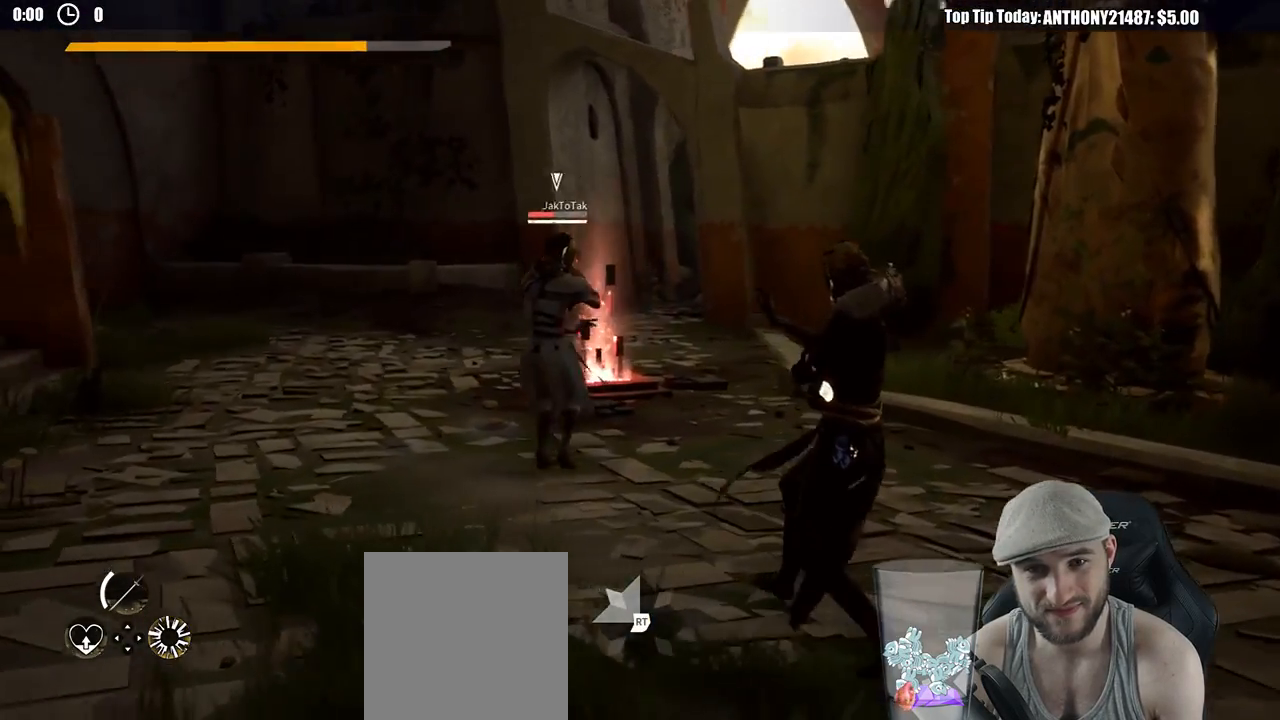
{"buttons": [], "left_stick": "up", "right_stick": "center", "events": [[83, "left_stick", "up-right"], [233, "left_stick", "up"], [383, "X", "down"], [483, "X", "up"]]}
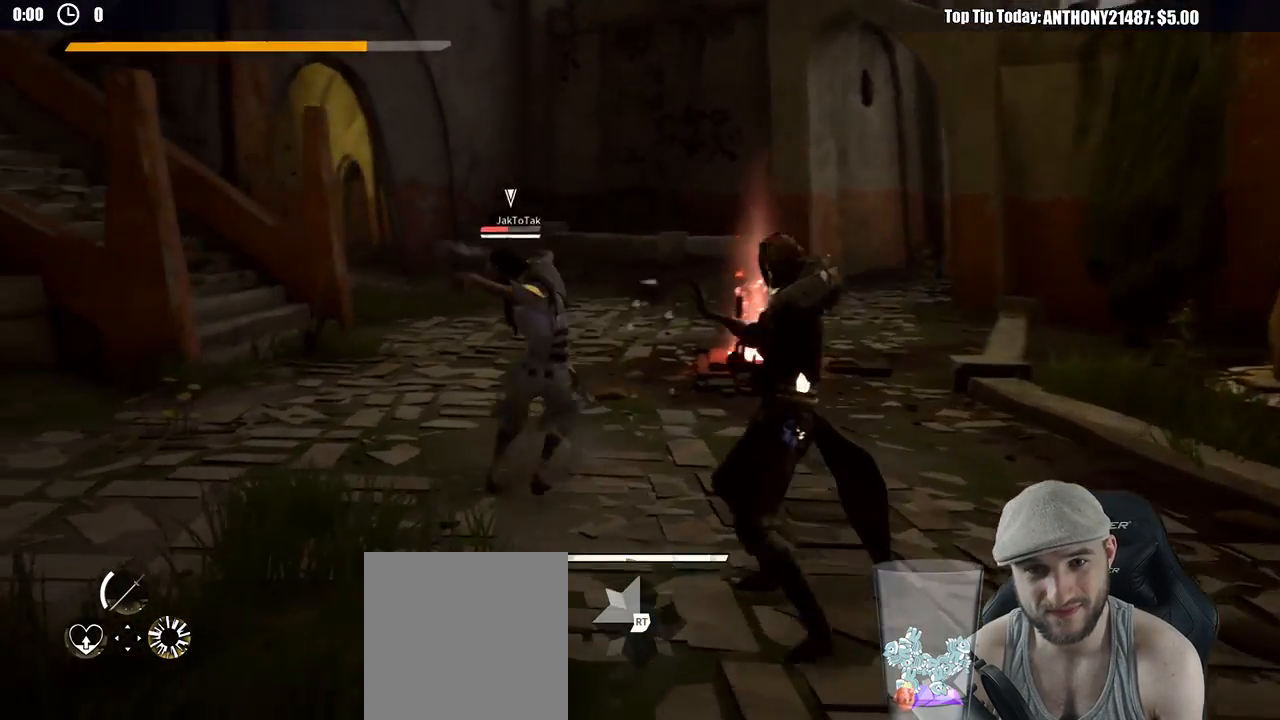
{"buttons": ["L2"], "left_stick": "up-right", "right_stick": "center", "events": [[483, "L2", "down"], [500, "left_stick", "up-right"]]}
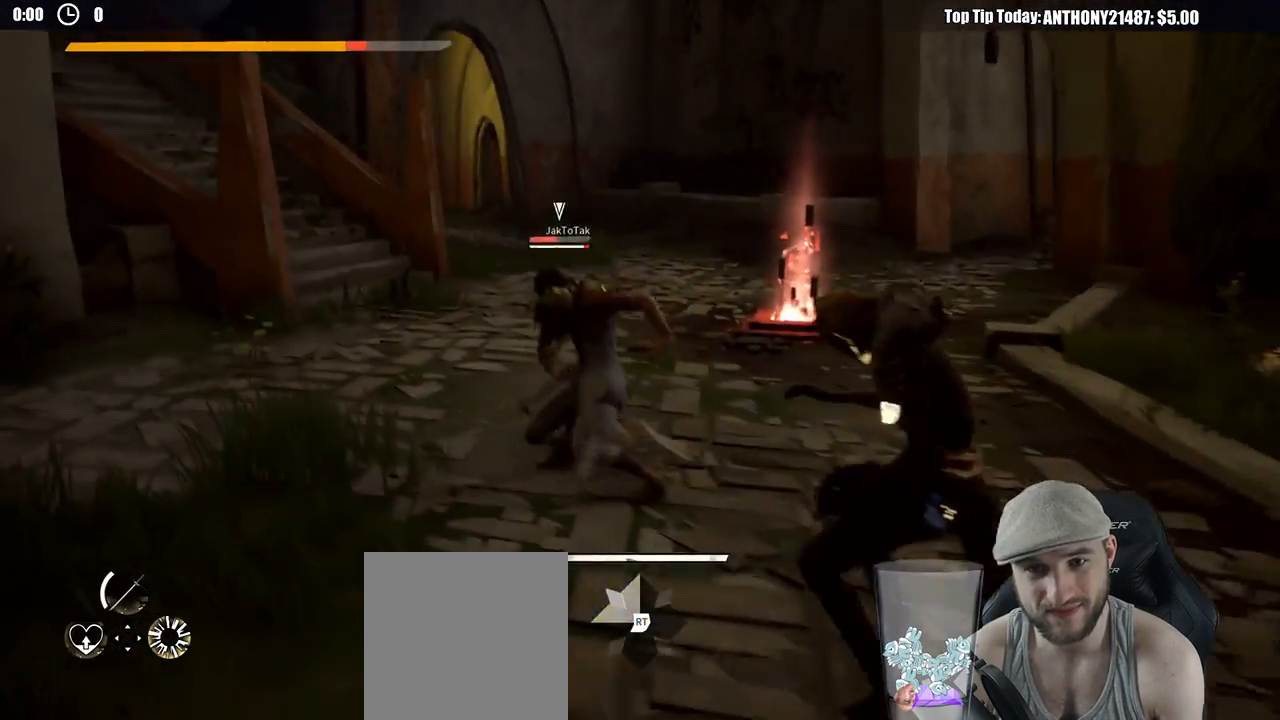
{"buttons": ["L2"], "left_stick": "right", "right_stick": "center", "events": [[33, "left_stick", "right"]]}